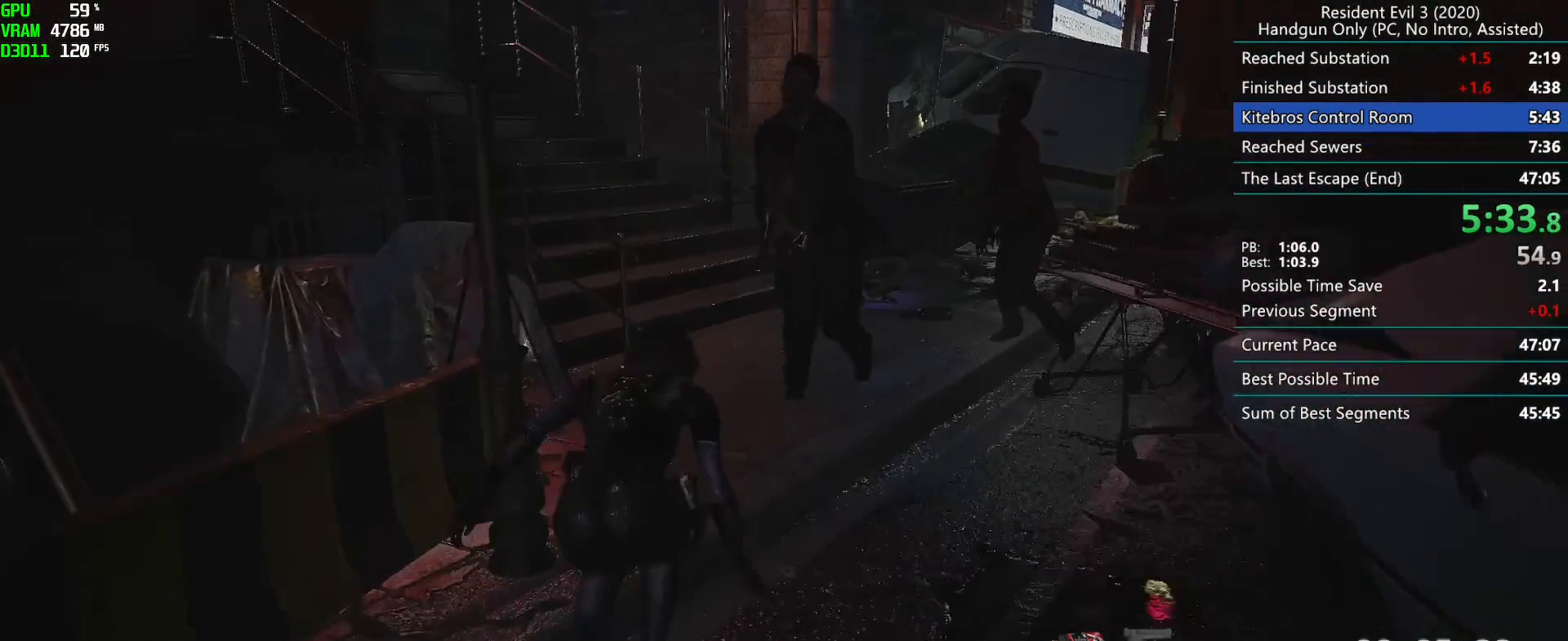
Gameplay with keyboard and mouse; each line is a JSON object with the keys and mouse buttons held at the frame after it. "events" lists presses ("down") and releases ("up") of "alt", "d", "f", "g", "h", "r", "s", "t", "w", "mouse_left", "mouse_wheel", "mouse_right", "mouse_mb4" and "mouse_mb5" between this image and that frame as [ms after this image, input, new state], when the widget could be followed in between. "mouse_left", "mouse_wheel", "mouse_right", "mouse_mb4", "mouse_mb5" = the "left", "wheel", "right", "mb4", "mb5" buttons of the "mouse" list. No other keys are recorded. "wheel" means that the mouse wheel is clicked or scrolled. Mouse movement is not recorded. Not read: e.
{"keys": ["r"], "mouse": [], "events": []}
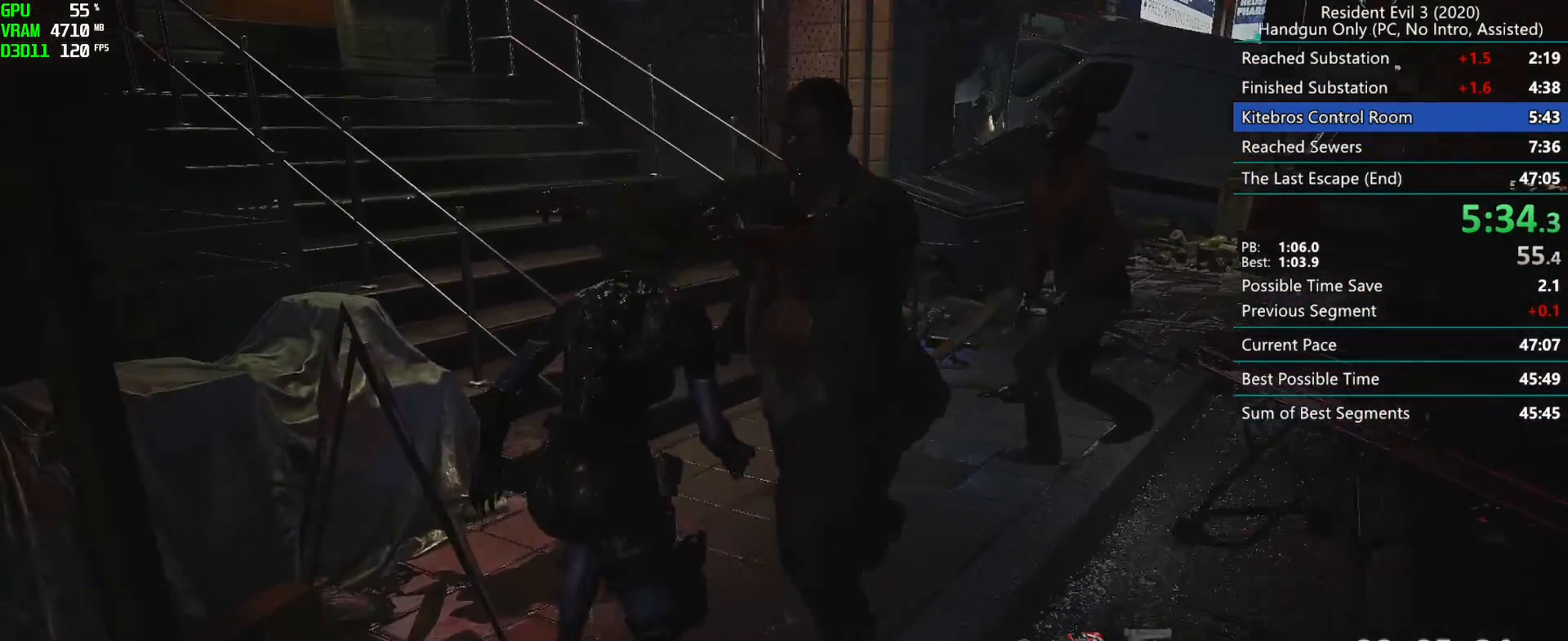
{"keys": ["r"], "mouse": [], "events": []}
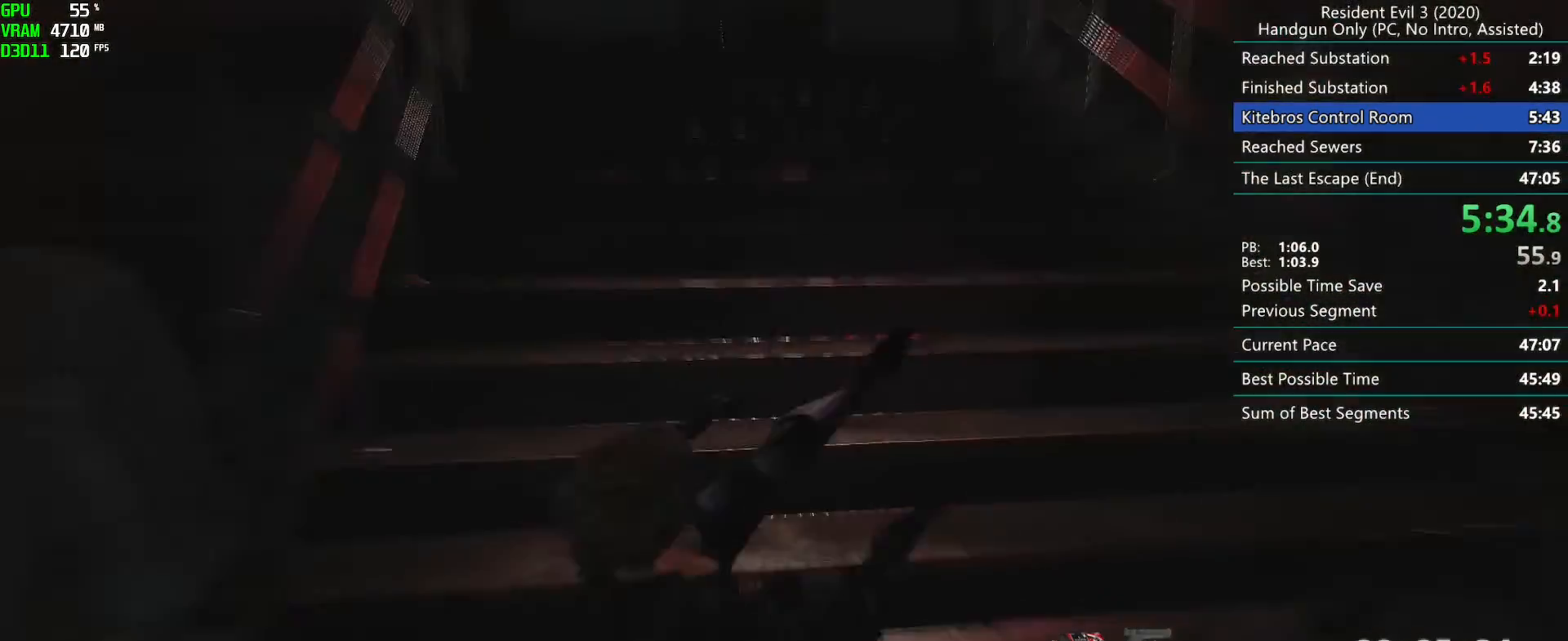
{"keys": ["r"], "mouse": [], "events": []}
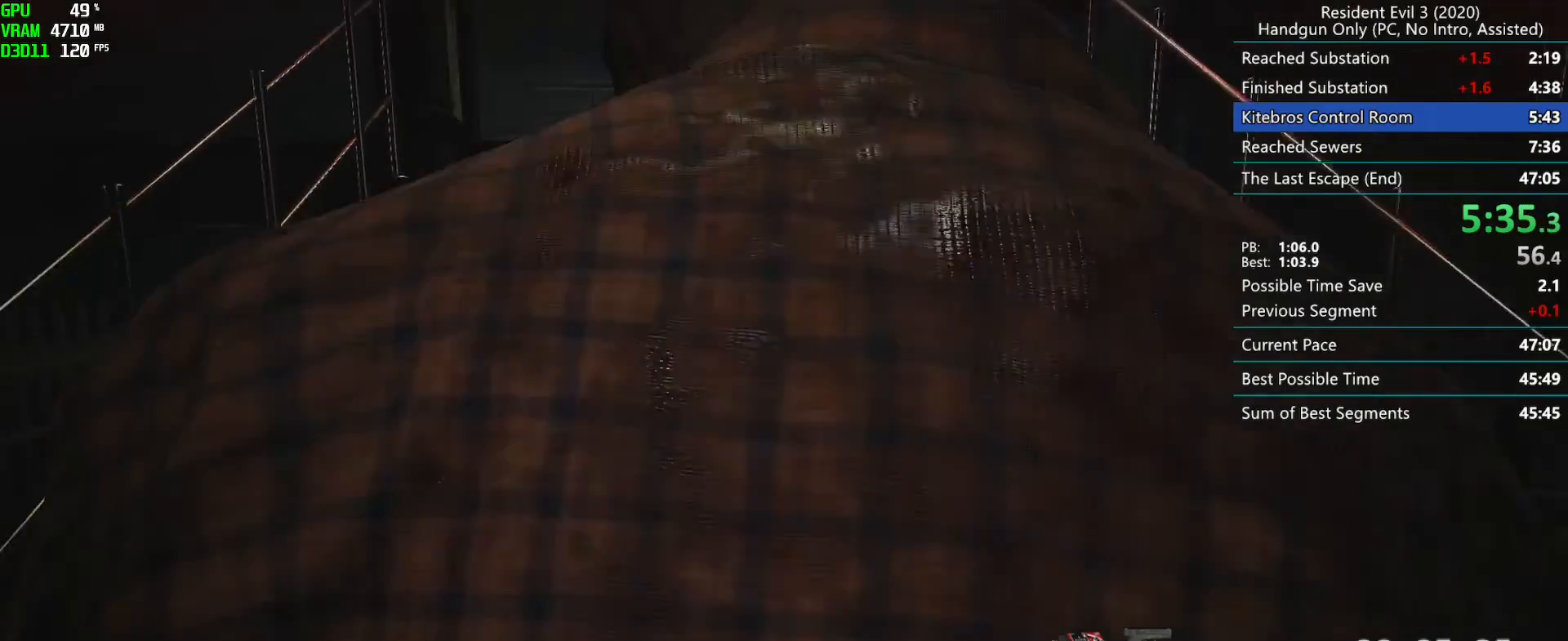
{"keys": ["r"], "mouse": [], "events": [[183, "mouse_left", "down"], [233, "mouse_left", "up"]]}
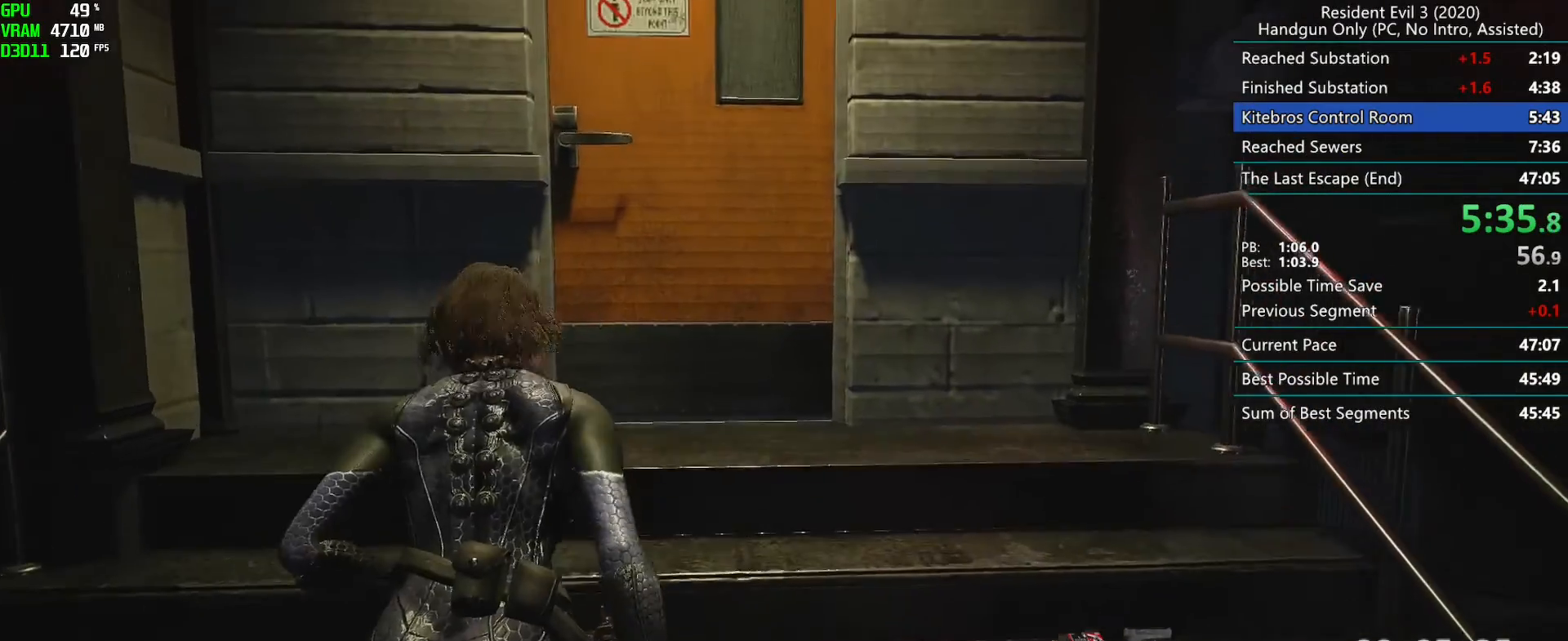
{"keys": ["r"], "mouse": [], "events": [[150, "mouse_left", "down"], [200, "mouse_left", "up"]]}
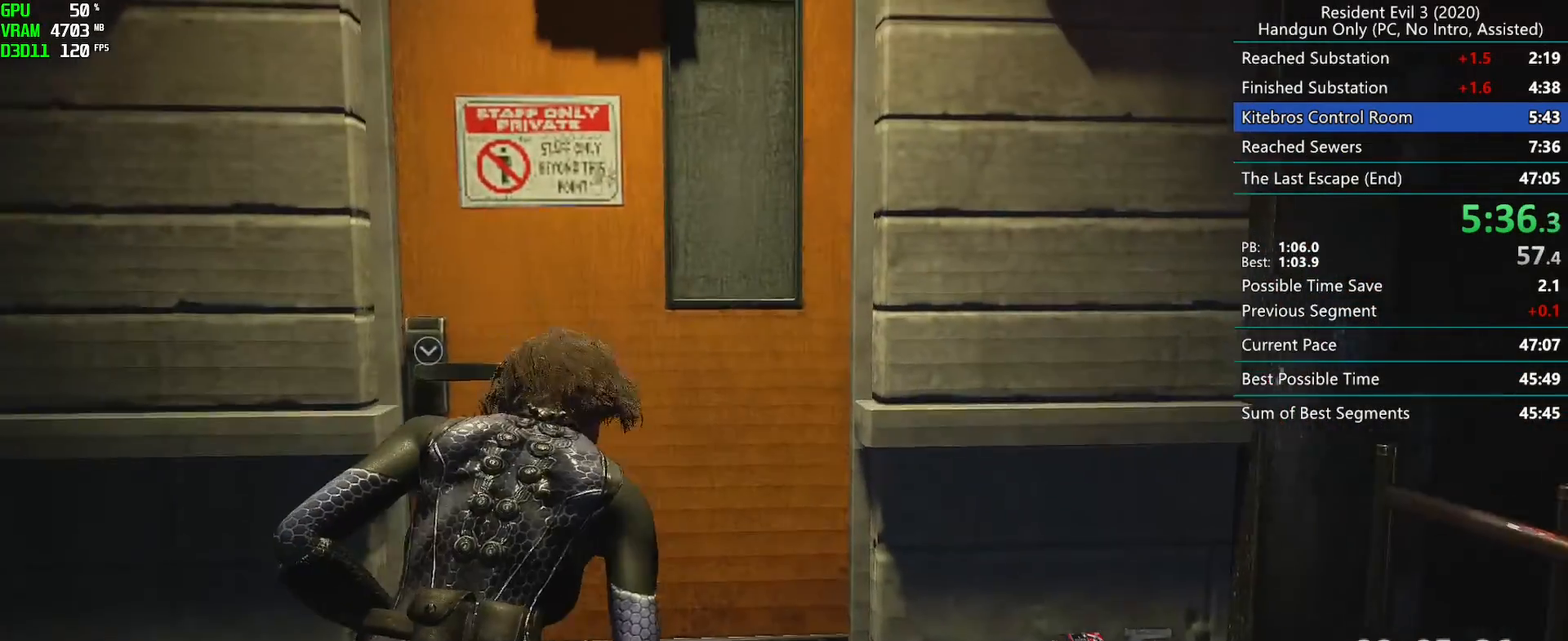
{"keys": ["r"], "mouse": [], "events": []}
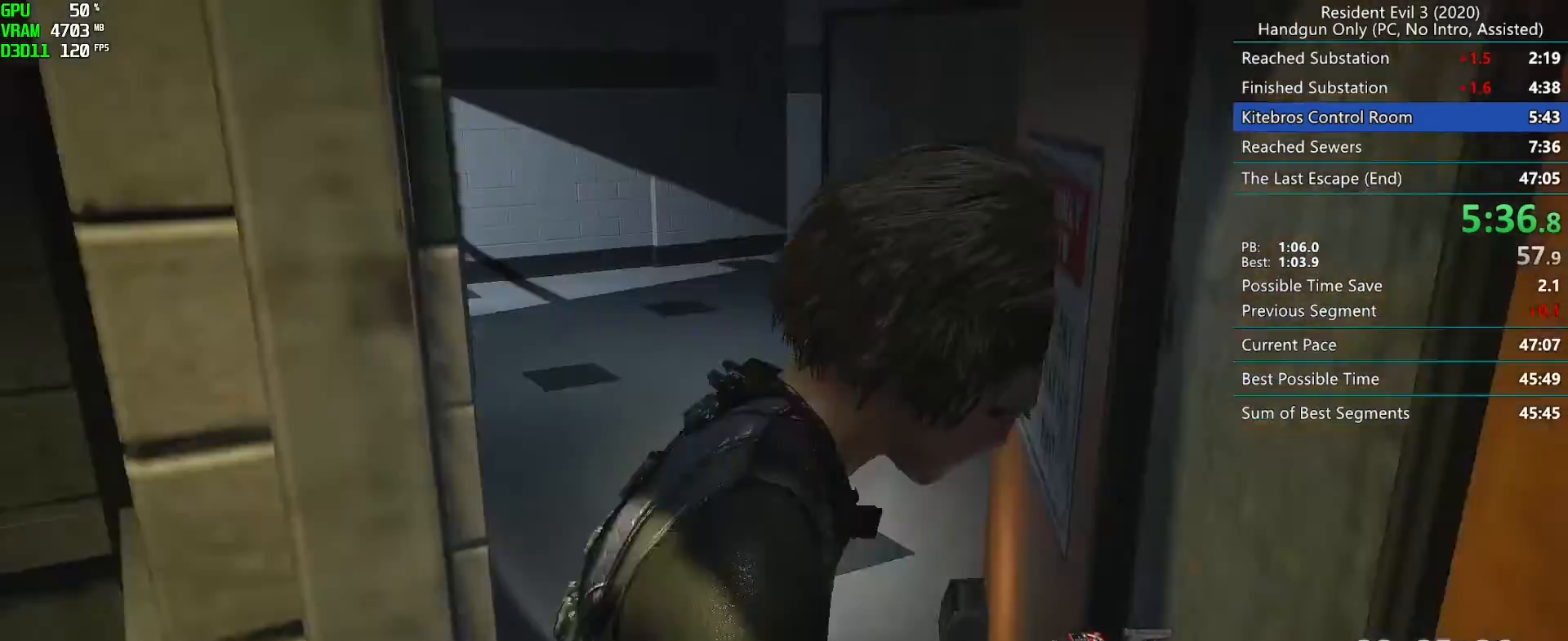
{"keys": ["r"], "mouse": [], "events": []}
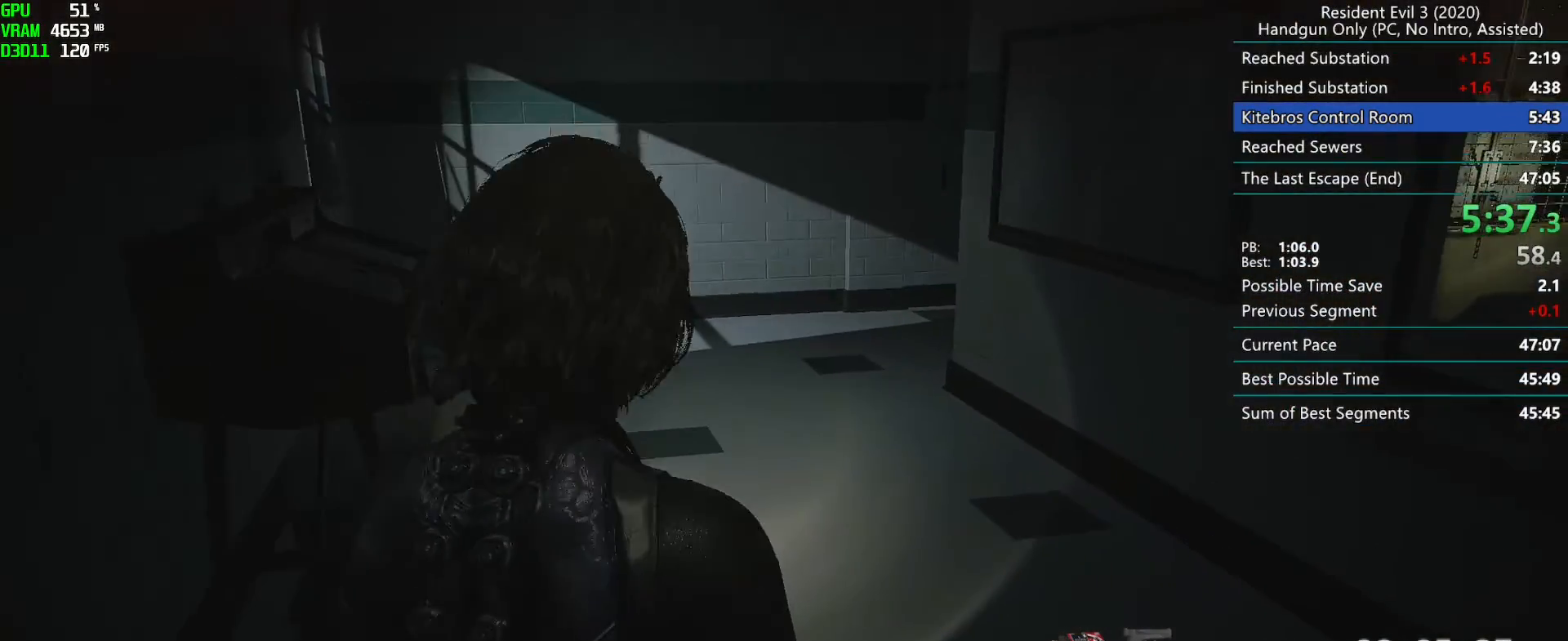
{"keys": ["r"], "mouse": [], "events": []}
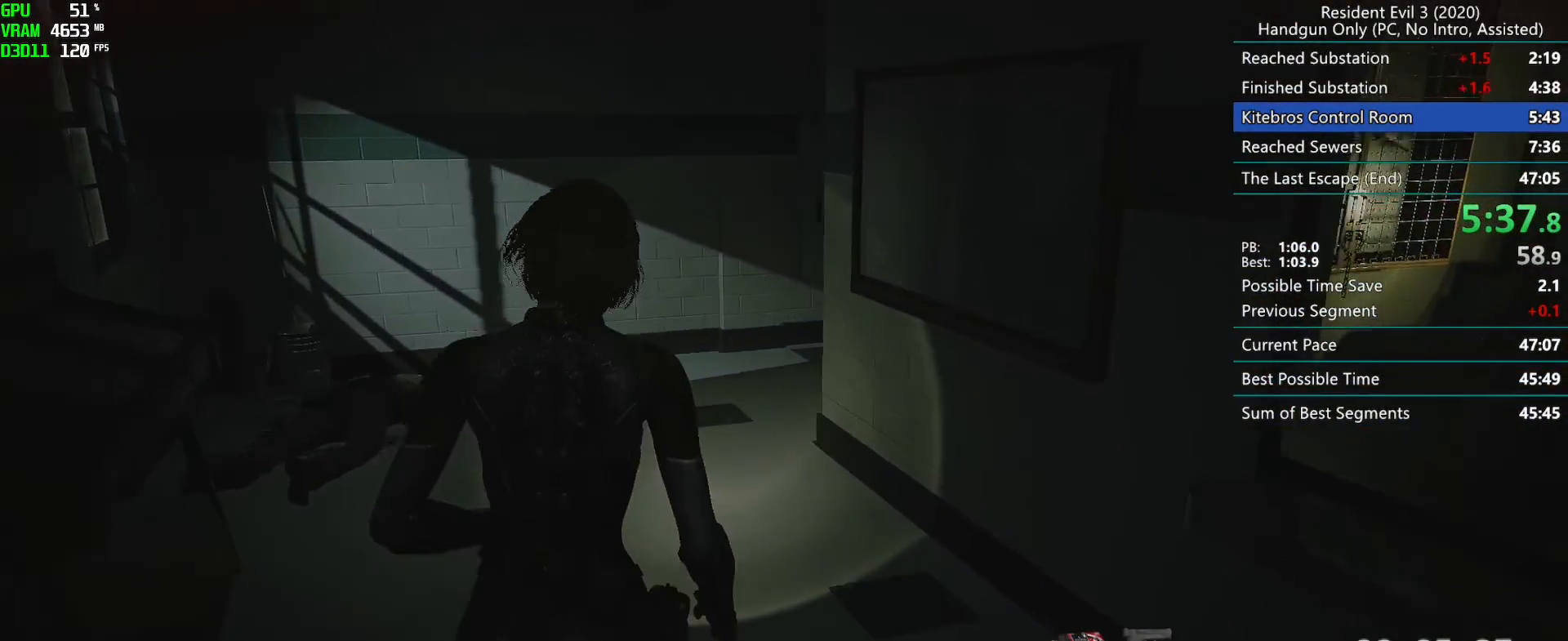
{"keys": ["r"], "mouse": [], "events": []}
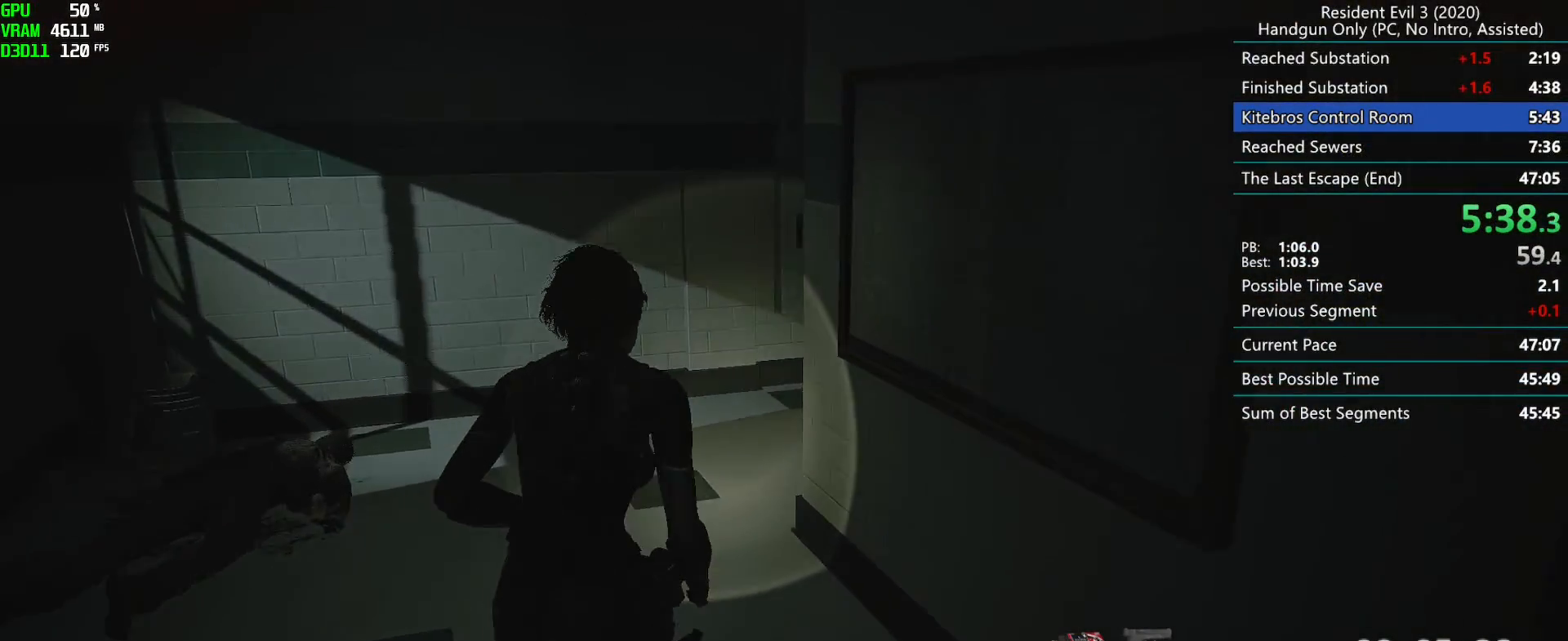
{"keys": ["r"], "mouse": [], "events": []}
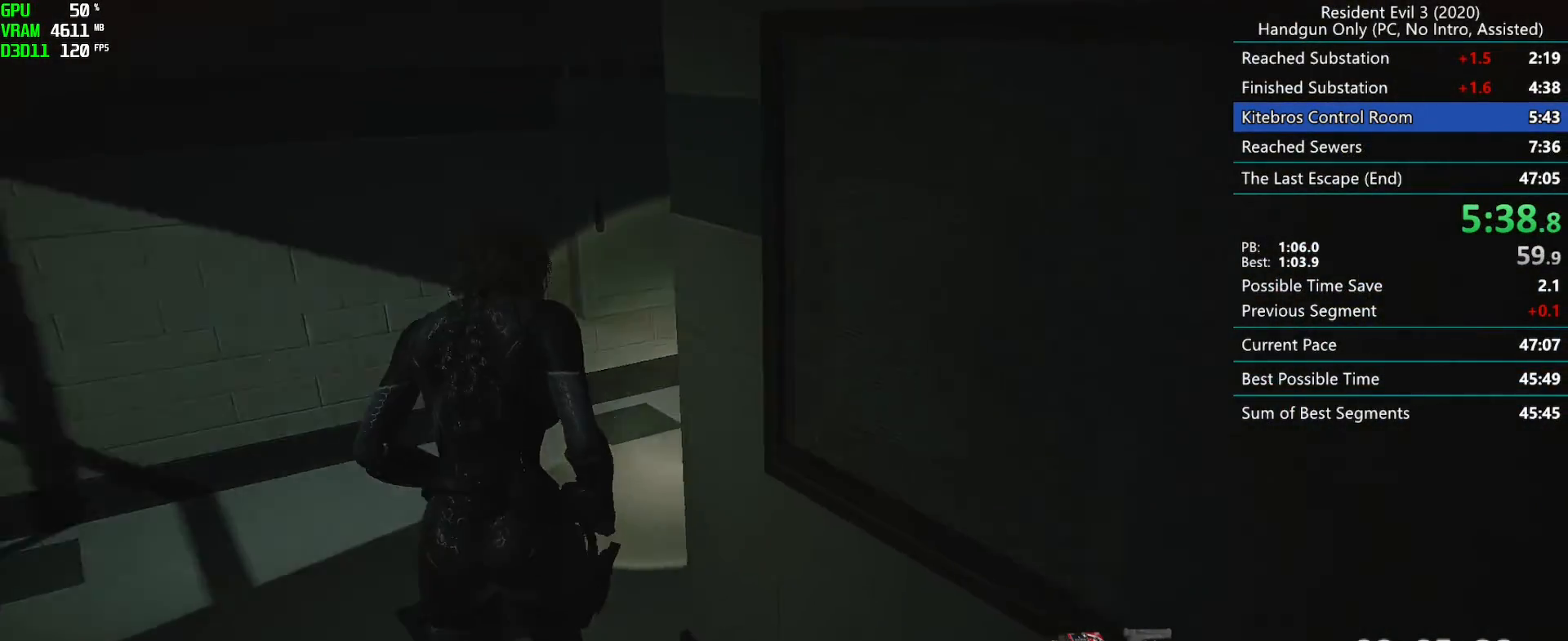
{"keys": ["r"], "mouse": [], "events": []}
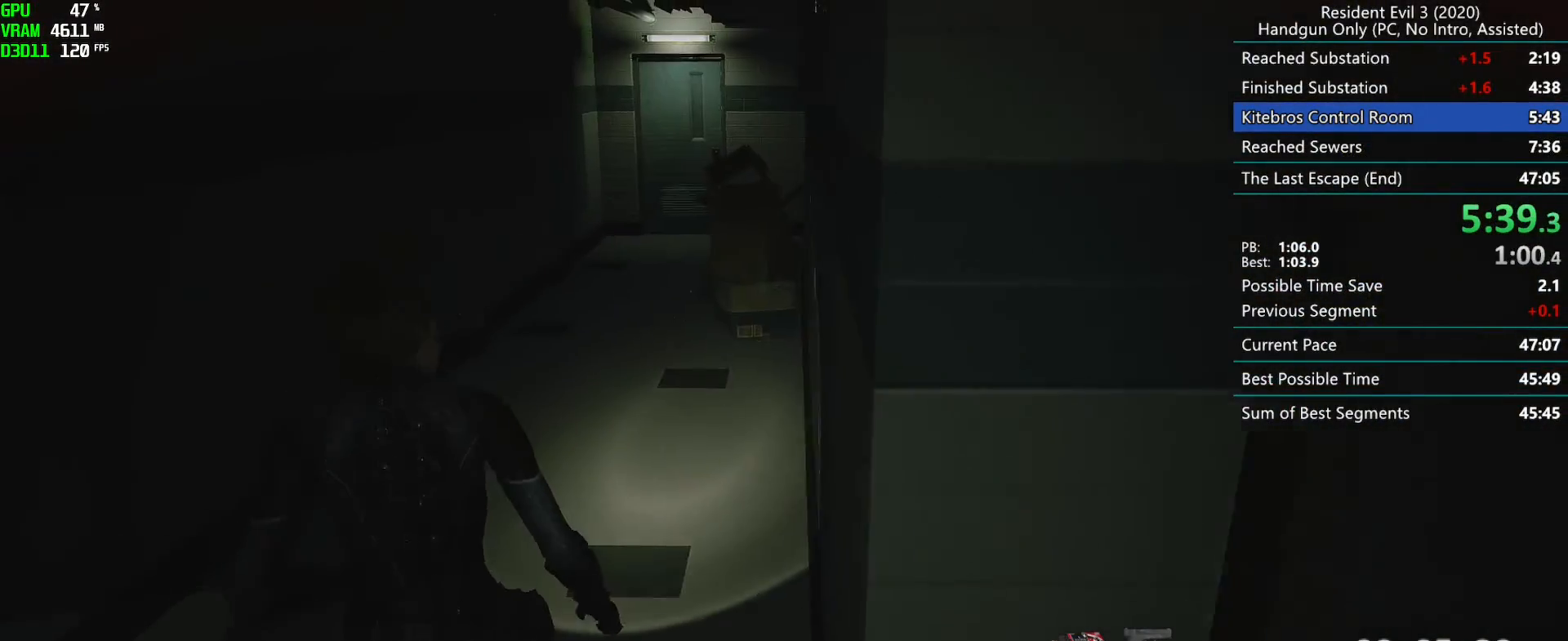
{"keys": ["r"], "mouse": [], "events": []}
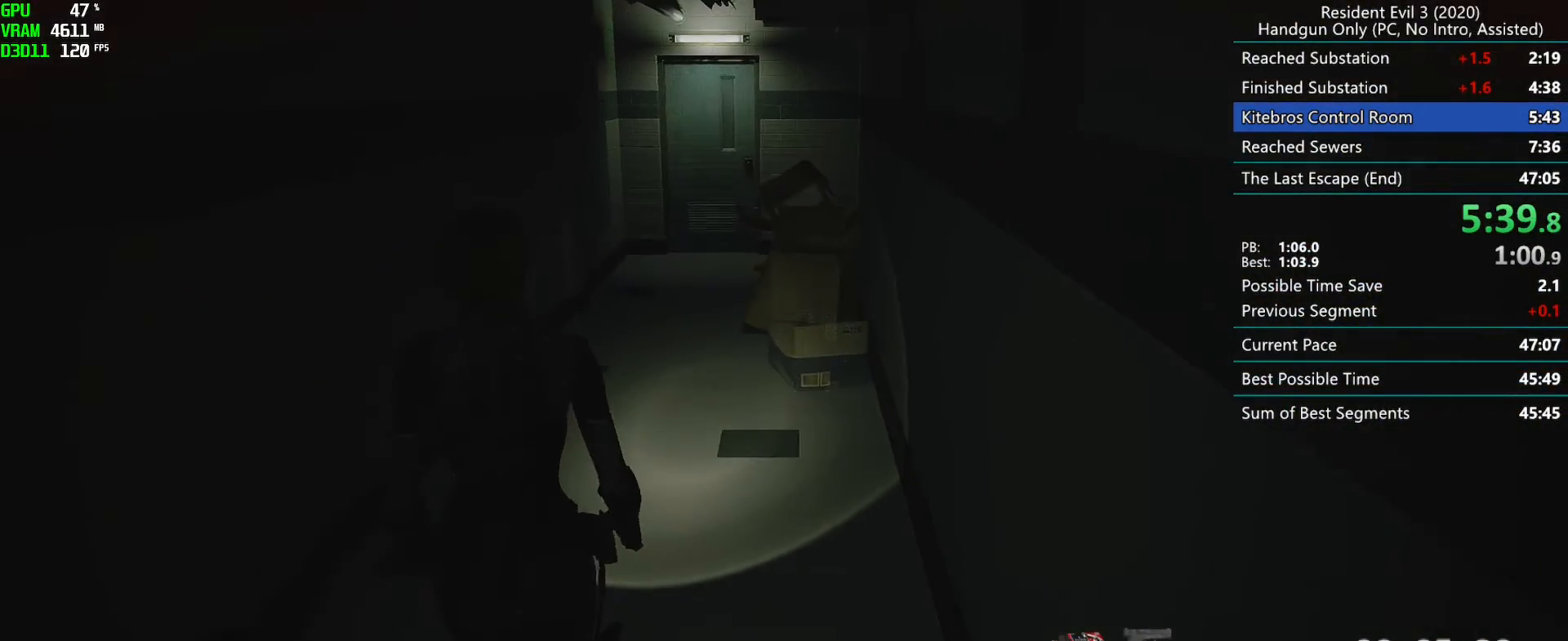
{"keys": ["r"], "mouse": [], "events": []}
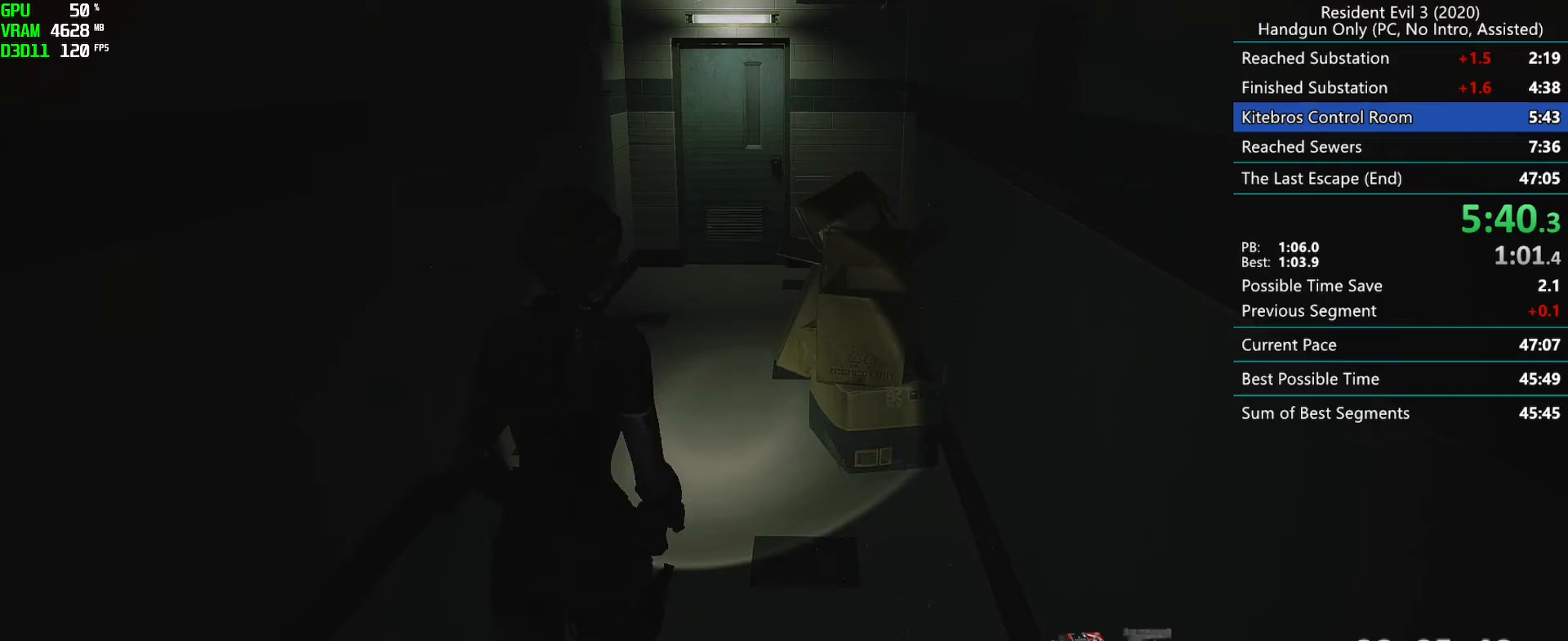
{"keys": ["r"], "mouse": [], "events": []}
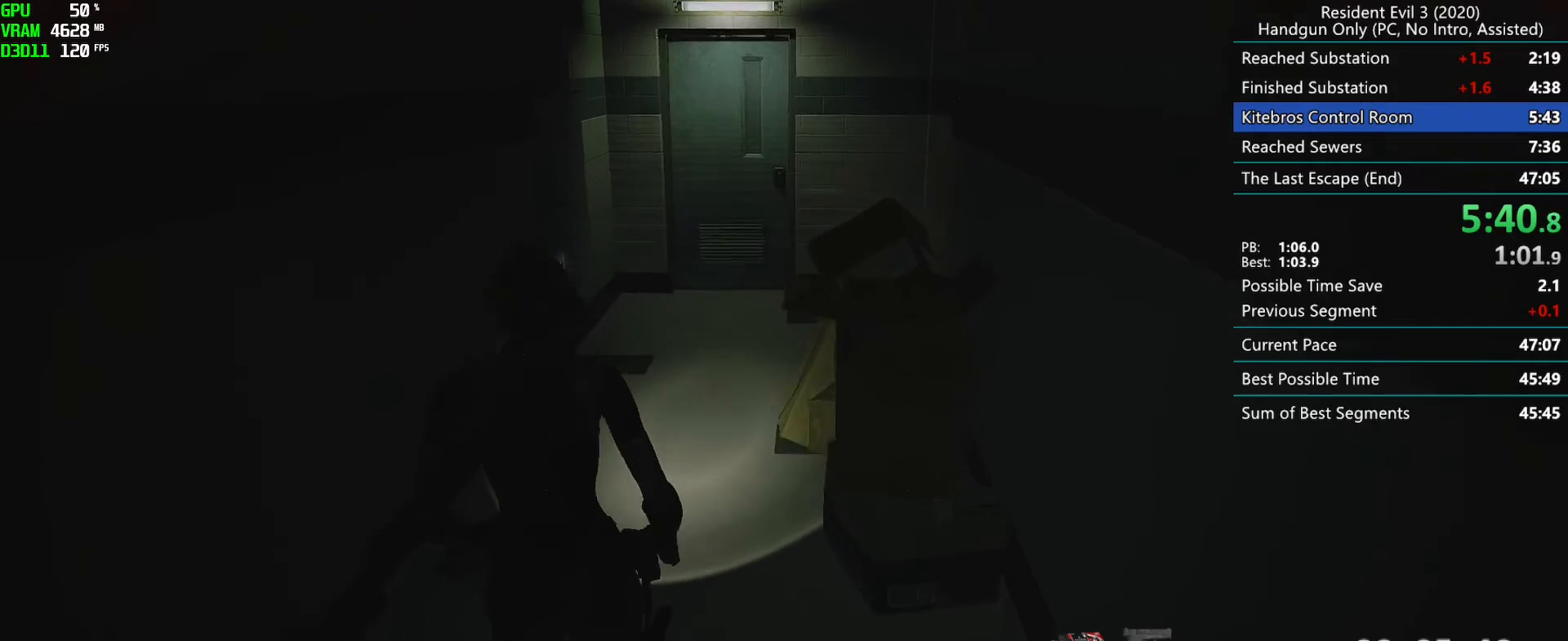
{"keys": ["r"], "mouse": [], "events": []}
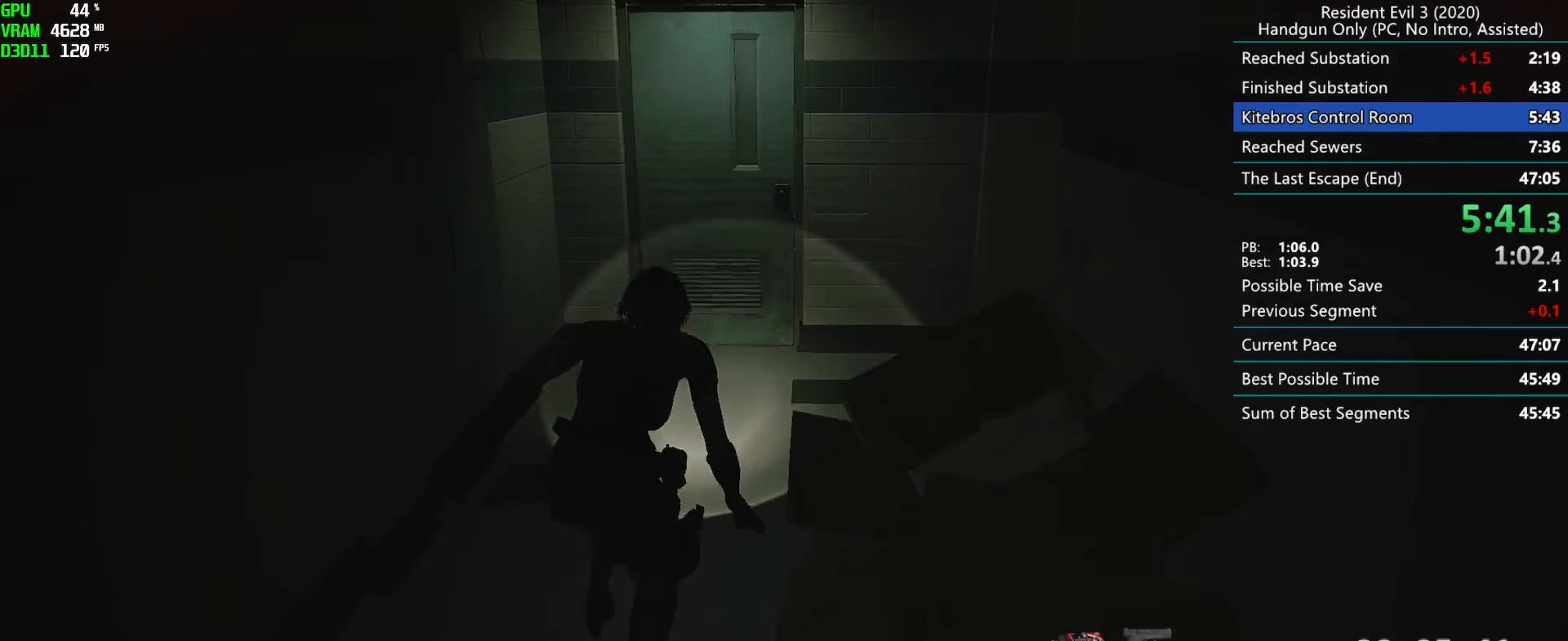
{"keys": ["r"], "mouse": [], "events": []}
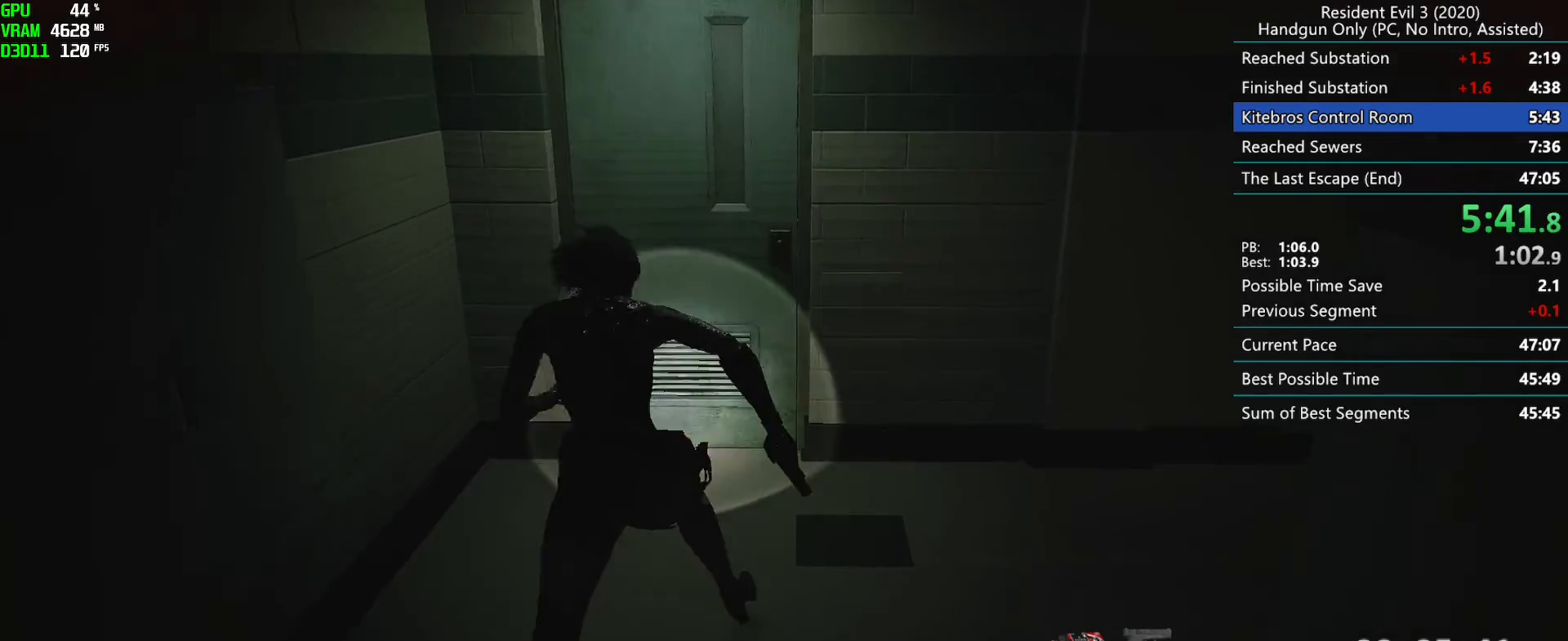
{"keys": ["r"], "mouse": [], "events": []}
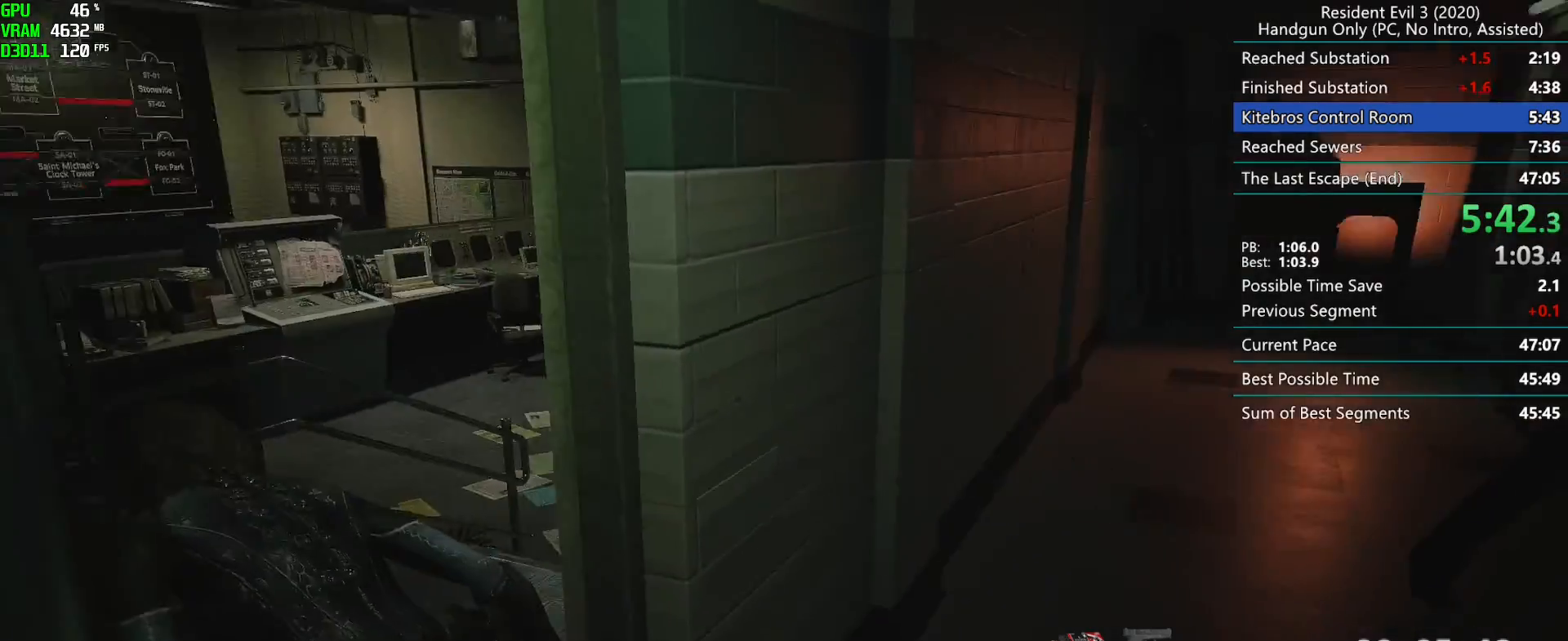
{"keys": ["r"], "mouse": [], "events": []}
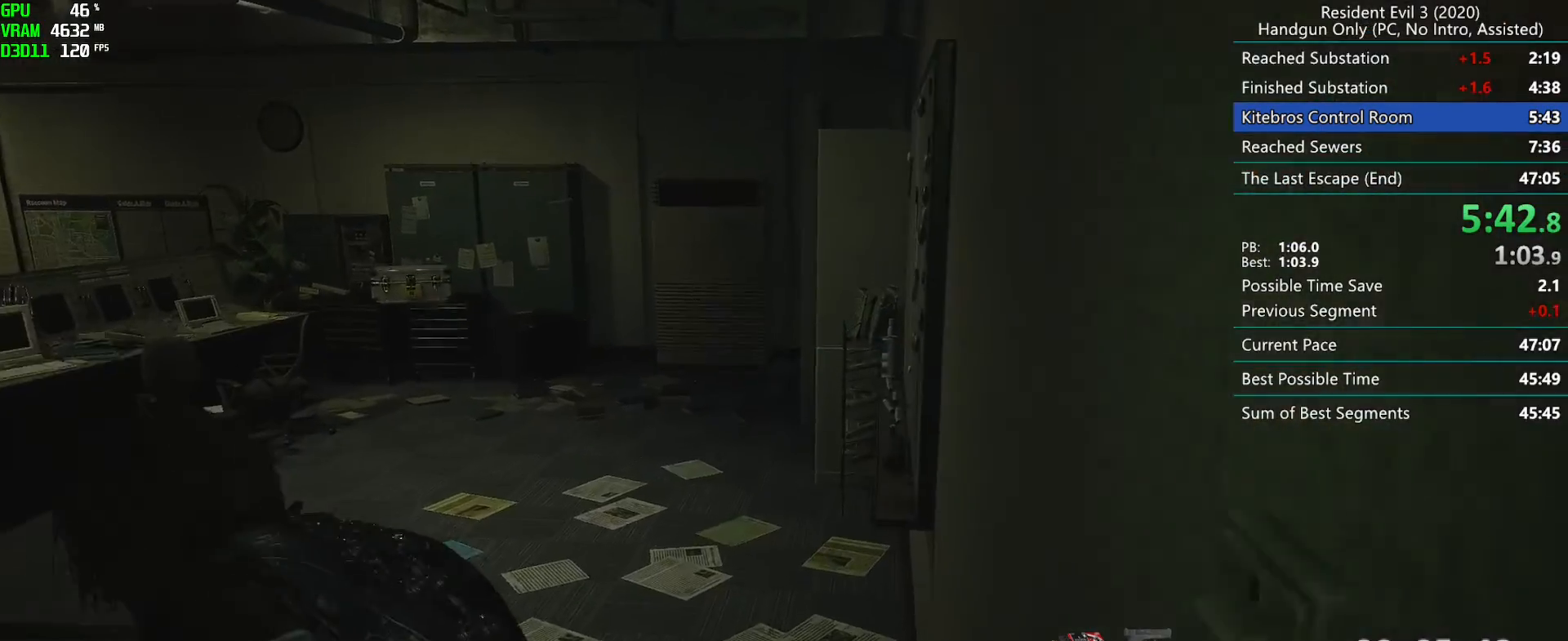
{"keys": ["r"], "mouse": [], "events": []}
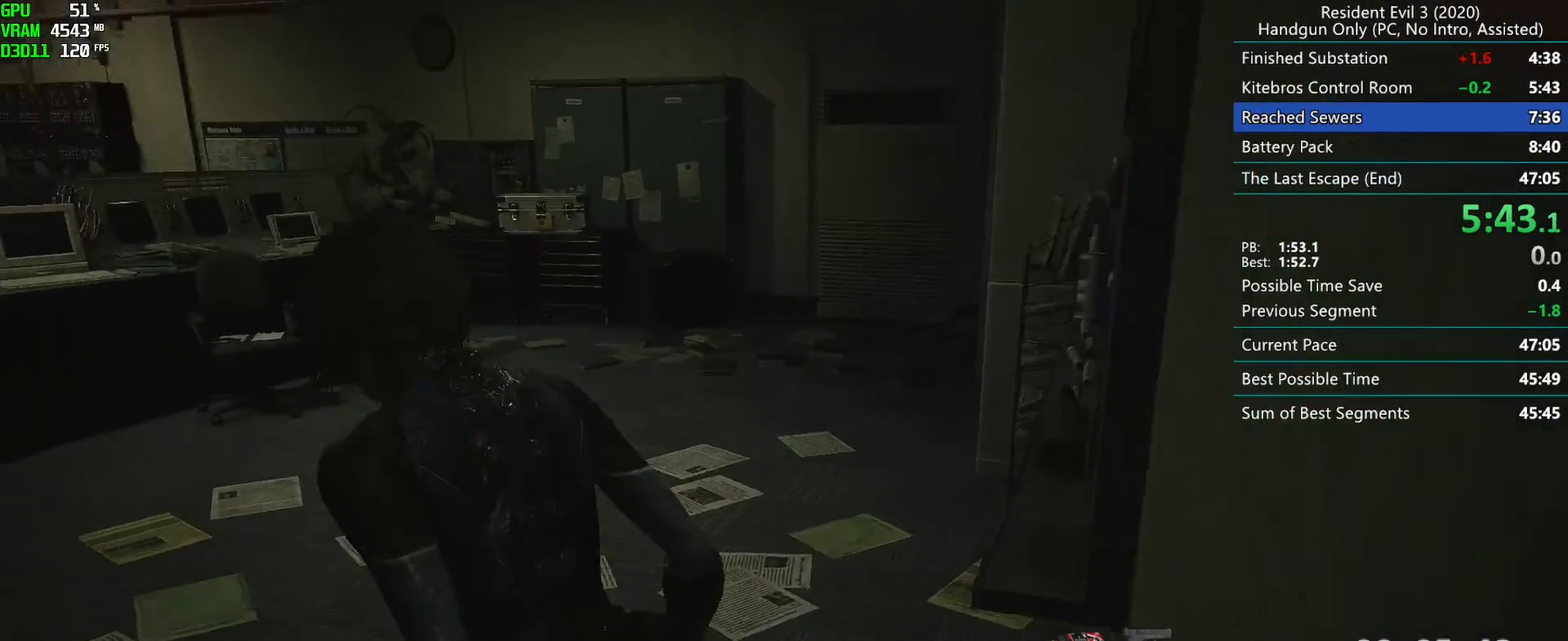
{"keys": ["r"], "mouse": [], "events": []}
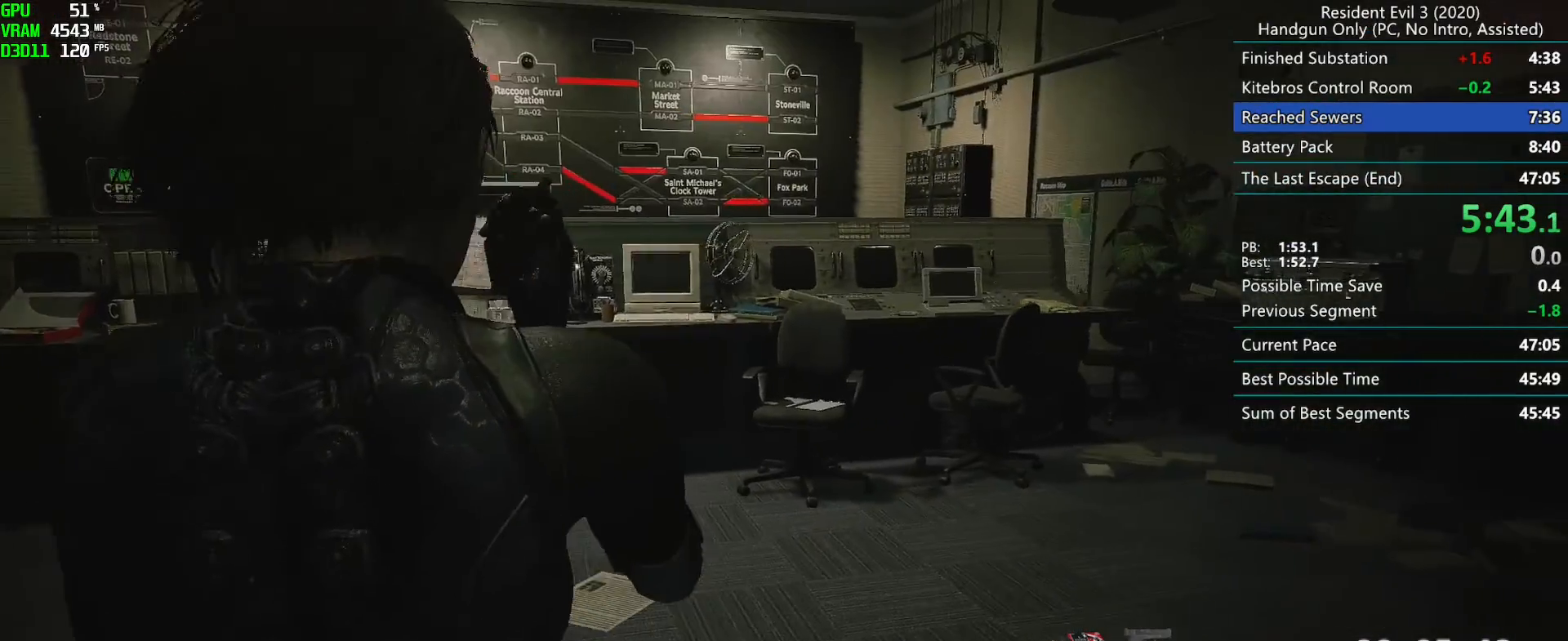
{"keys": ["r"], "mouse": [], "events": []}
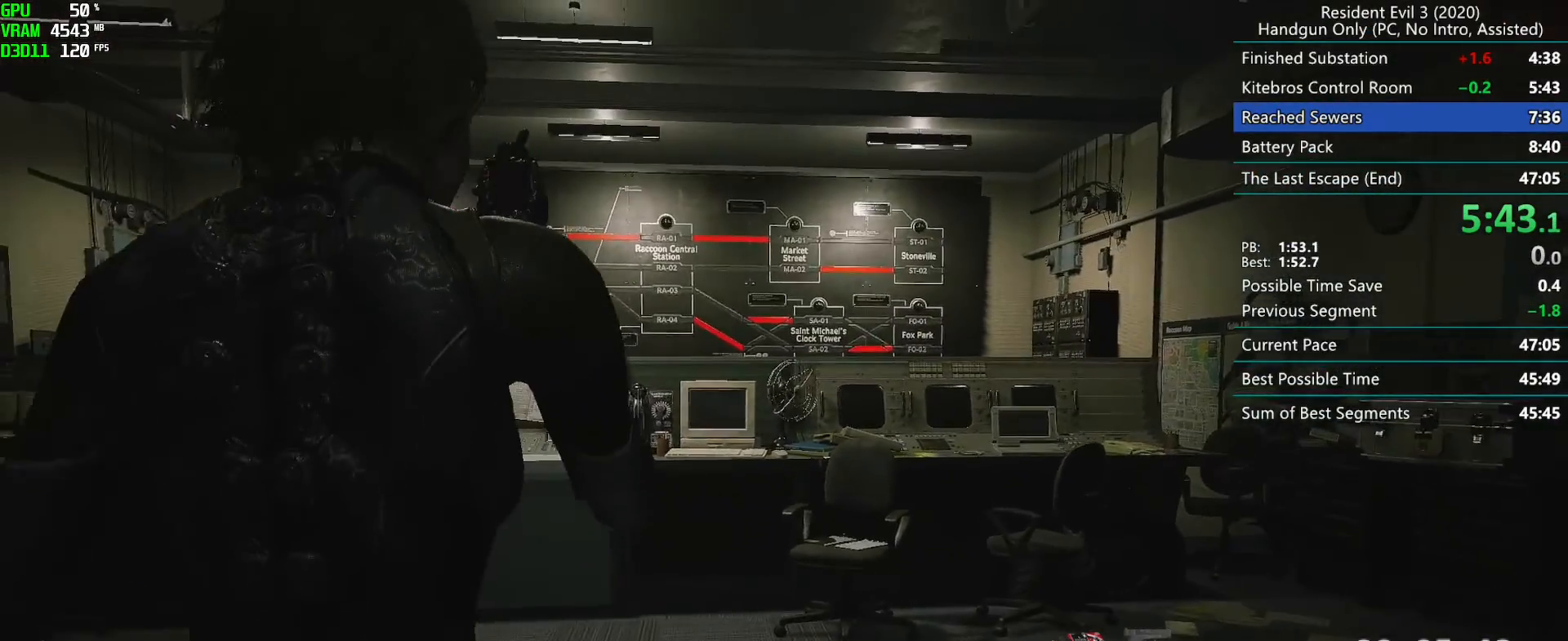
{"keys": ["r"], "mouse": [], "events": []}